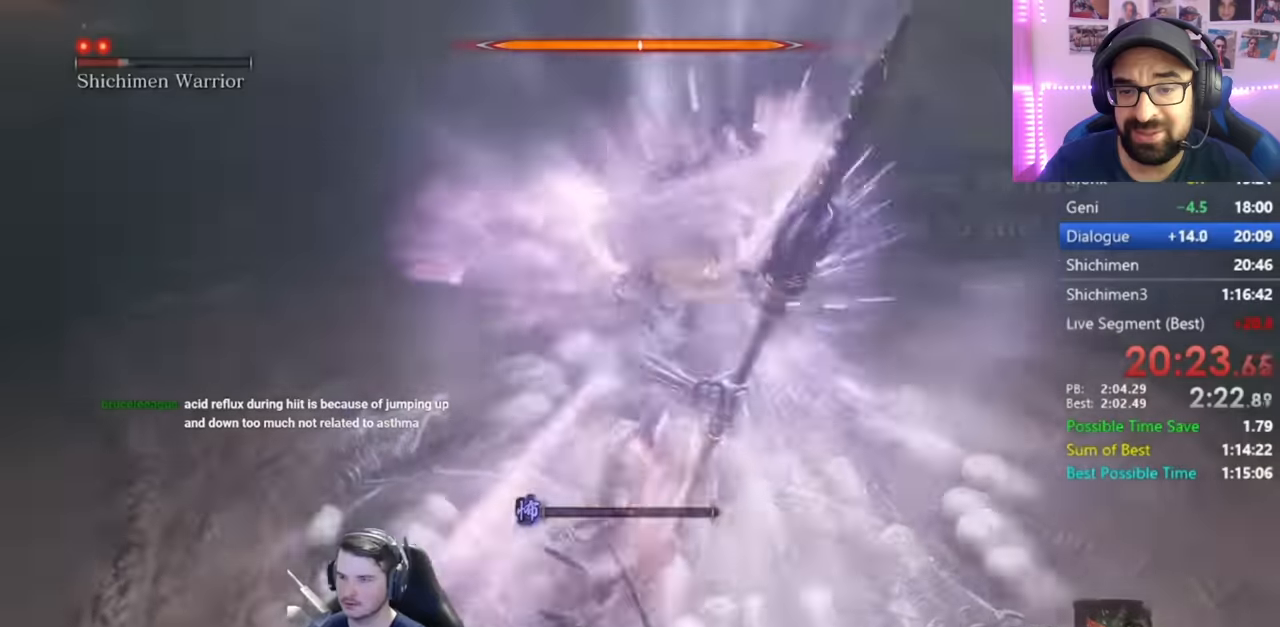
Gameplay with a controller (Xbox layout); each line is a JSON object with the inputs held at the frame after it (dt_ms = milliseconds from this image to that frame). "button_events" lists button changes between this image and that frame as [ms after this image, input, new state], when the widget could be followed in between (sticks are given only as held states). Not read: L1 L2 R1 R2.
{"dt_ms": 500, "buttons": [], "left_stick": "center", "right_stick": "center", "button_events": []}
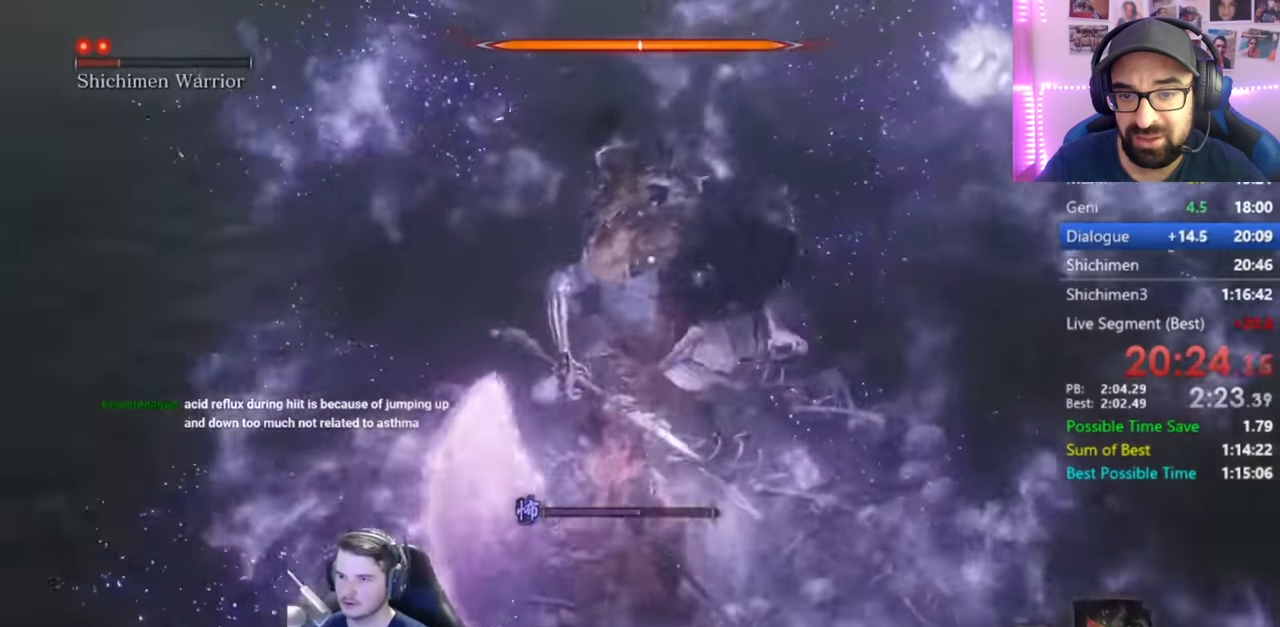
{"dt_ms": 501, "buttons": [], "left_stick": "center", "right_stick": "center", "button_events": []}
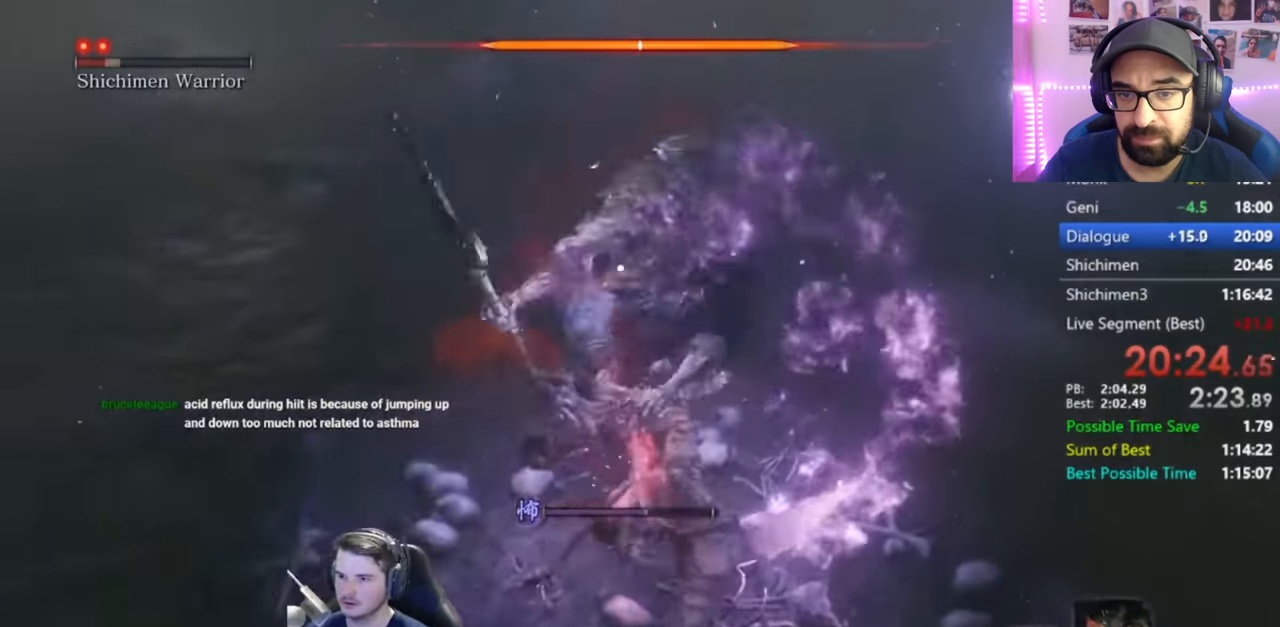
{"dt_ms": 1000, "buttons": [], "left_stick": "center", "right_stick": "center", "button_events": [[417, "R3", "down"], [517, "R3", "up"]]}
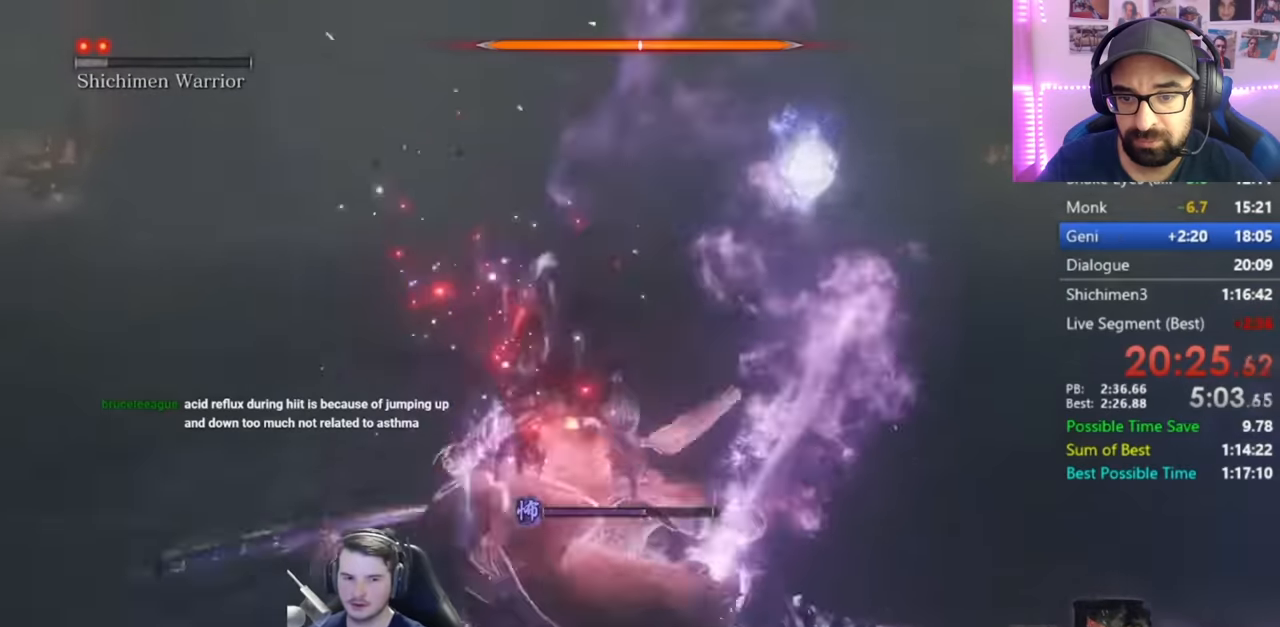
{"dt_ms": 501, "buttons": [], "left_stick": "center", "right_stick": "center", "button_events": []}
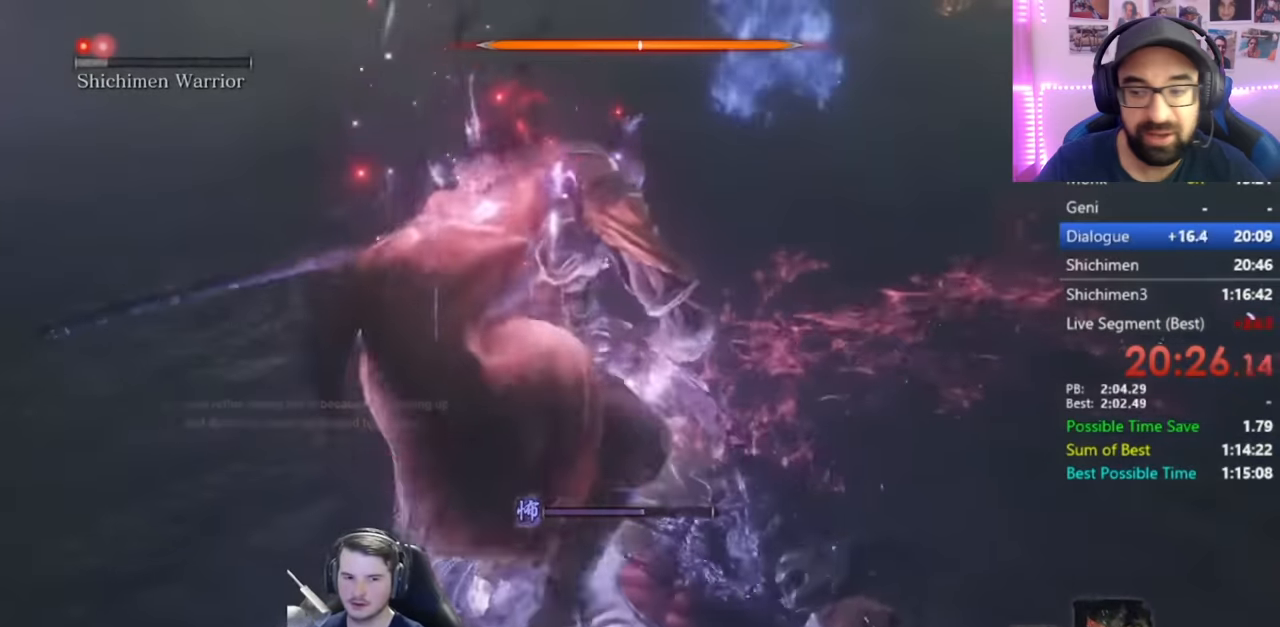
{"dt_ms": 500, "buttons": [], "left_stick": "center", "right_stick": "center", "button_events": []}
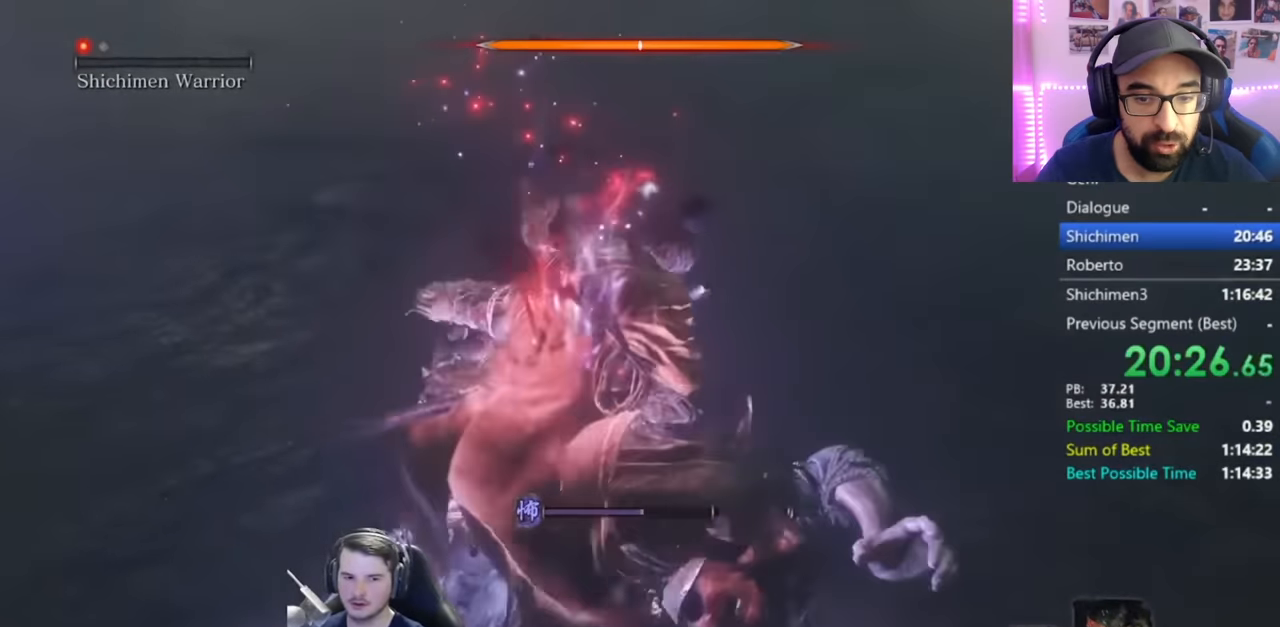
{"dt_ms": 501, "buttons": [], "left_stick": "center", "right_stick": "left", "button_events": []}
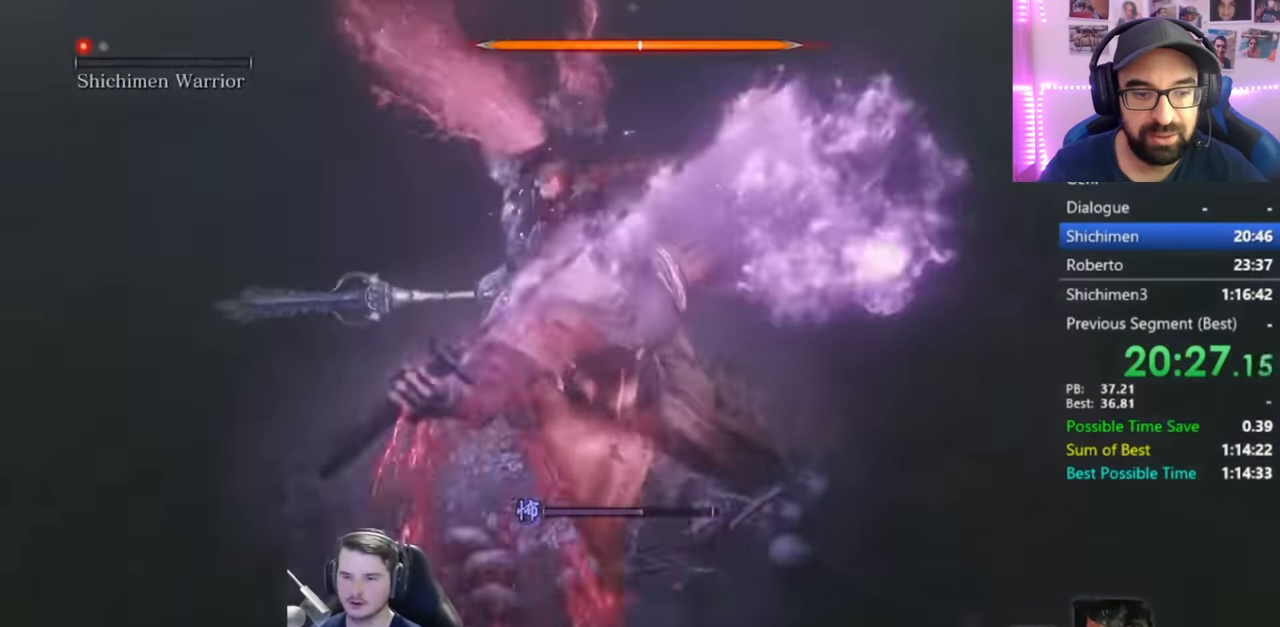
{"dt_ms": 500, "buttons": [], "left_stick": "center", "right_stick": "up-left", "button_events": []}
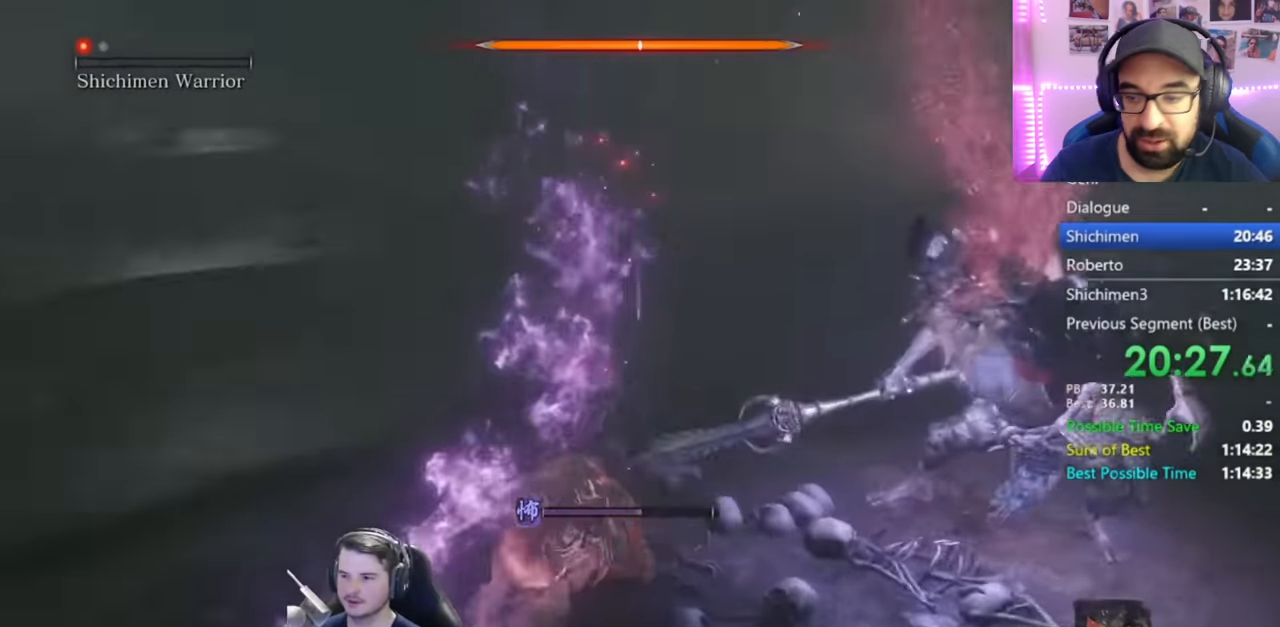
{"dt_ms": 501, "buttons": [], "left_stick": "center", "right_stick": "center", "button_events": []}
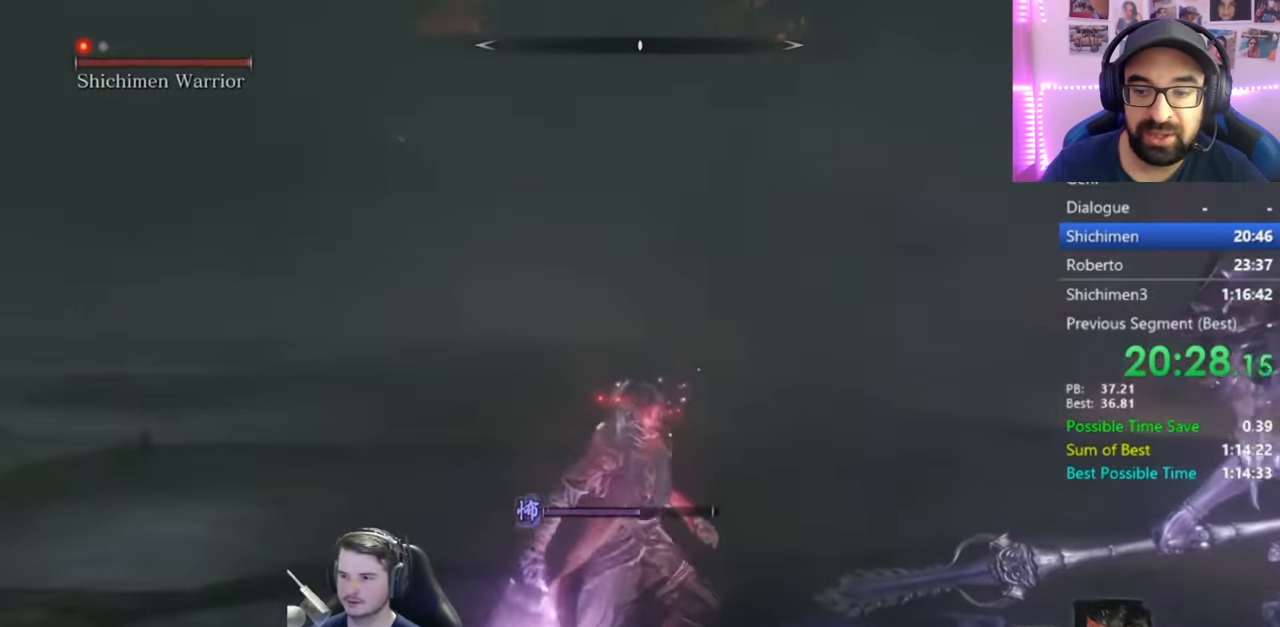
{"dt_ms": 484, "buttons": [], "left_stick": "center", "right_stick": "center", "button_events": []}
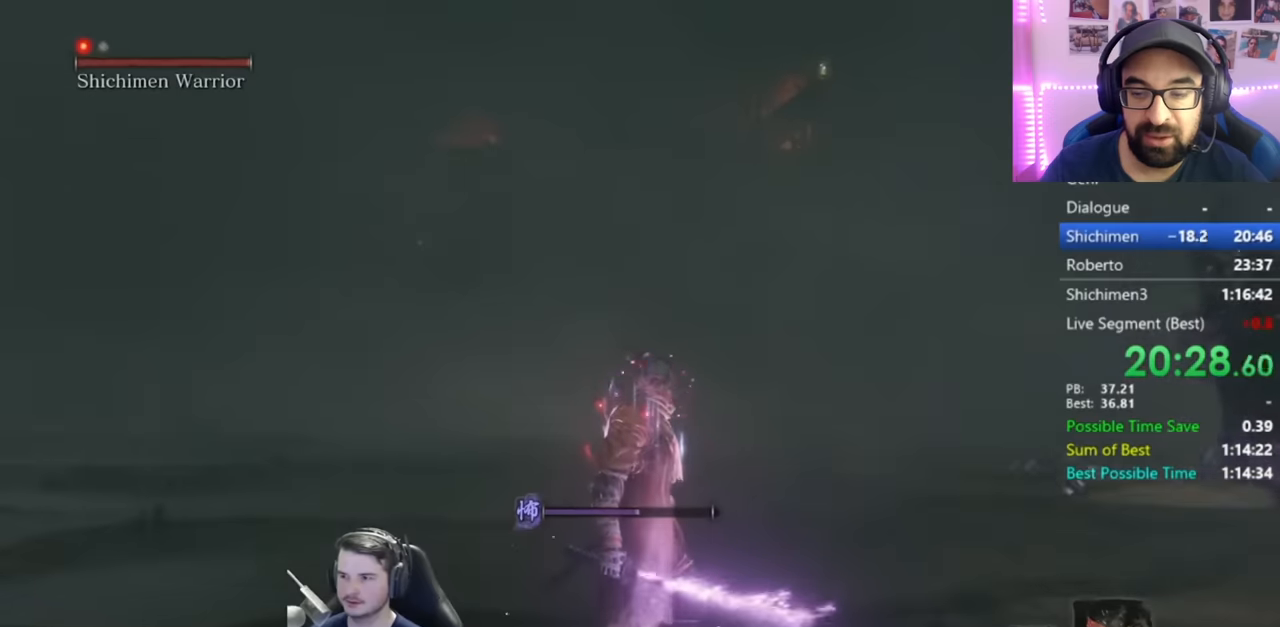
{"dt_ms": 500, "buttons": [], "left_stick": "center", "right_stick": "center", "button_events": []}
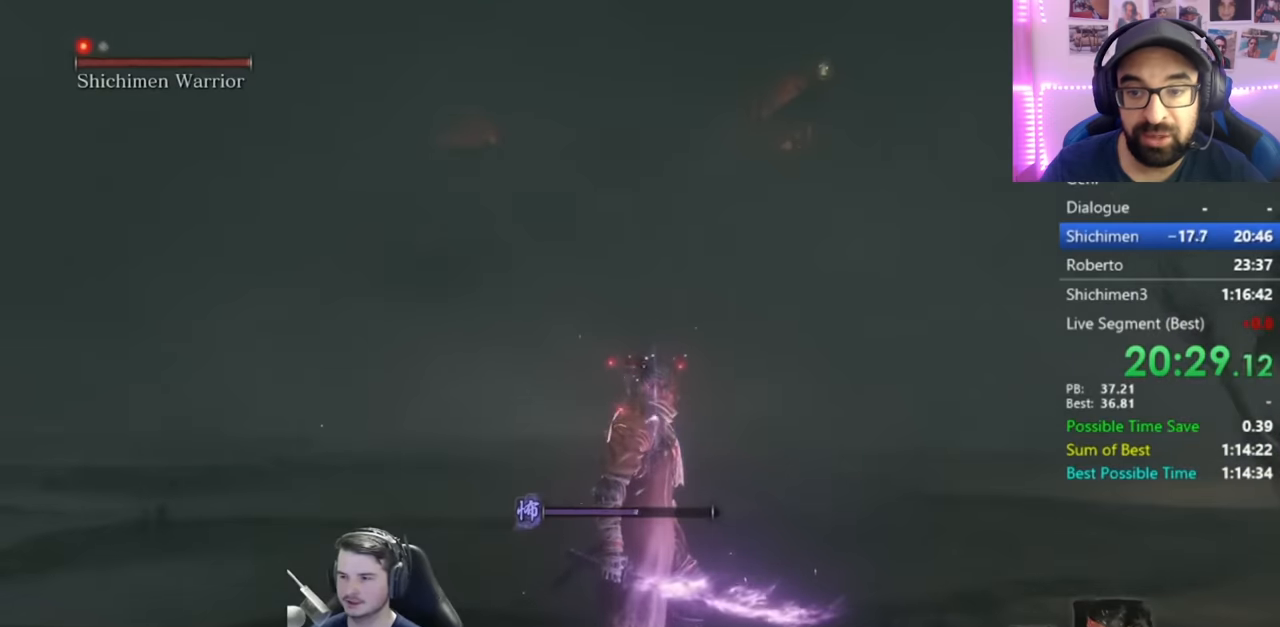
{"dt_ms": 501, "buttons": [], "left_stick": "center", "right_stick": "right", "button_events": []}
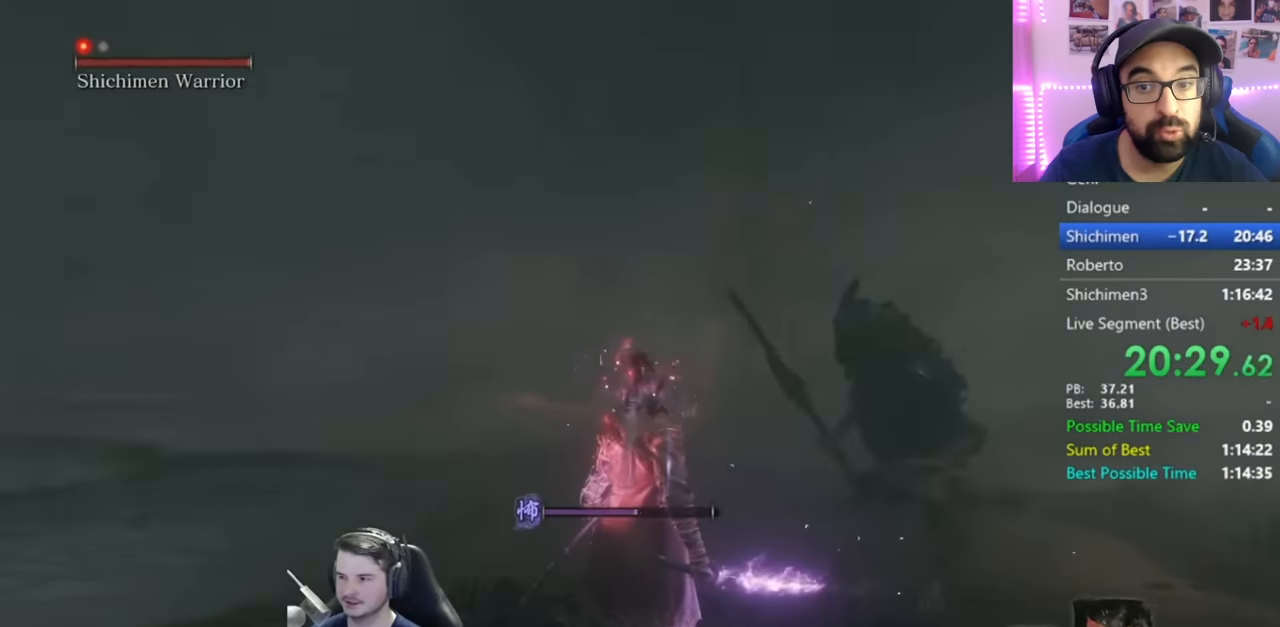
{"dt_ms": 500, "buttons": [], "left_stick": "center", "right_stick": "center", "button_events": []}
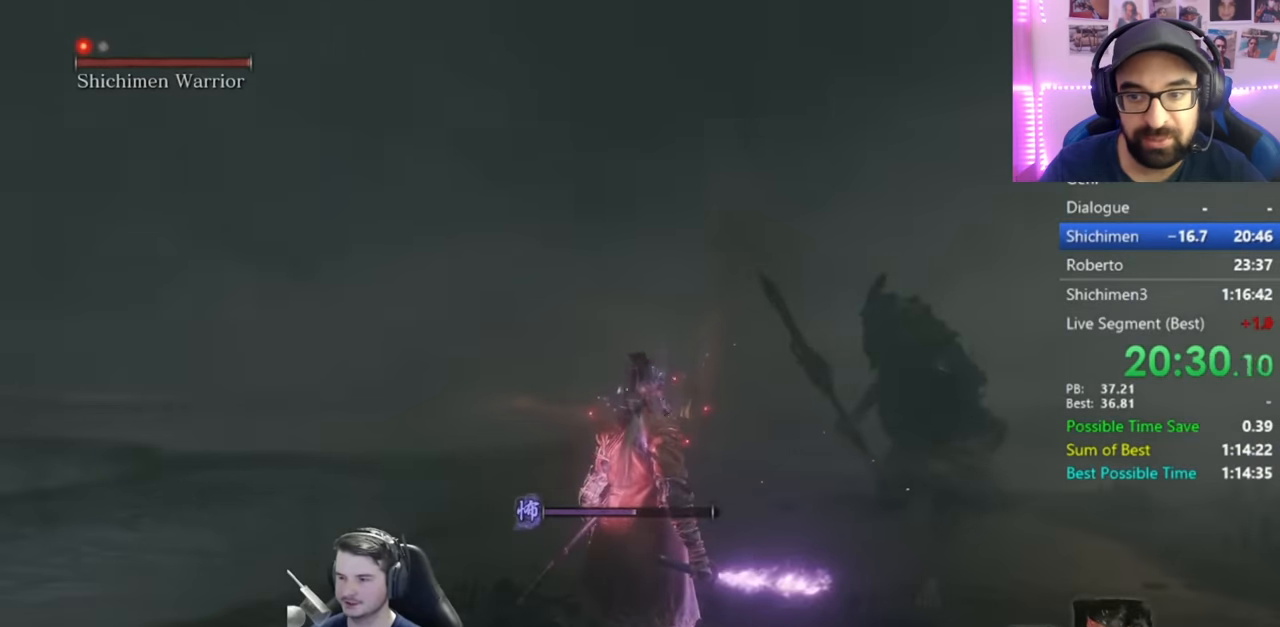
{"dt_ms": 501, "buttons": [], "left_stick": "center", "right_stick": "center", "button_events": []}
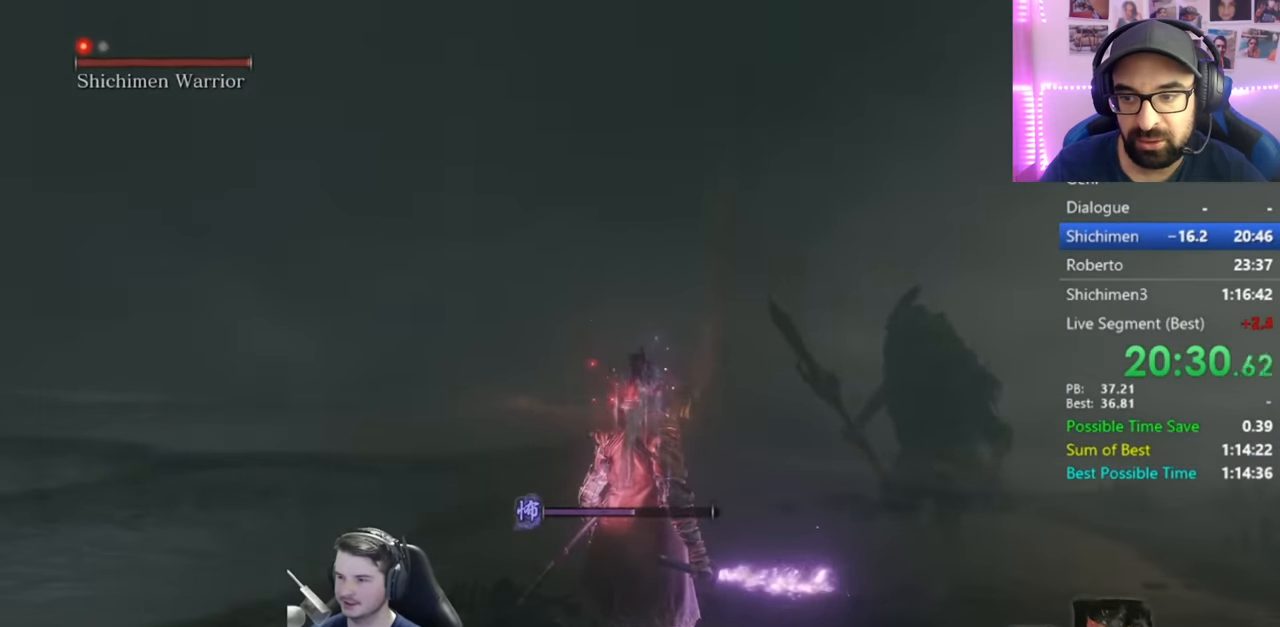
{"dt_ms": 500, "buttons": [], "left_stick": "center", "right_stick": "center", "button_events": []}
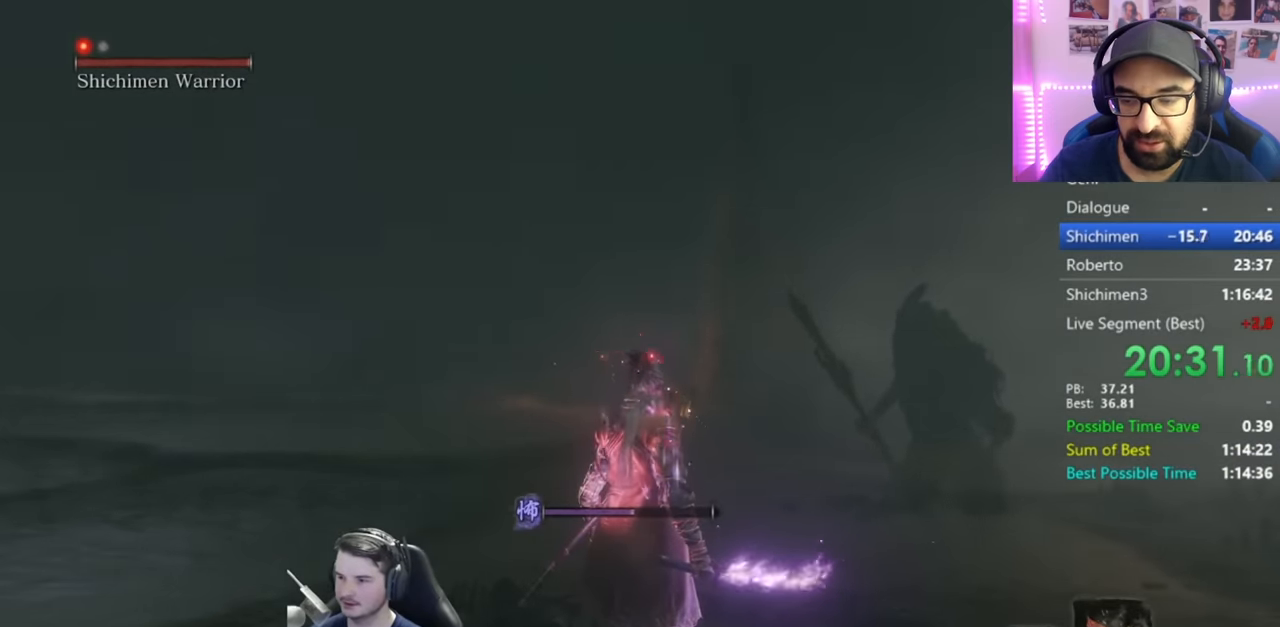
{"dt_ms": 501, "buttons": [], "left_stick": "center", "right_stick": "center", "button_events": []}
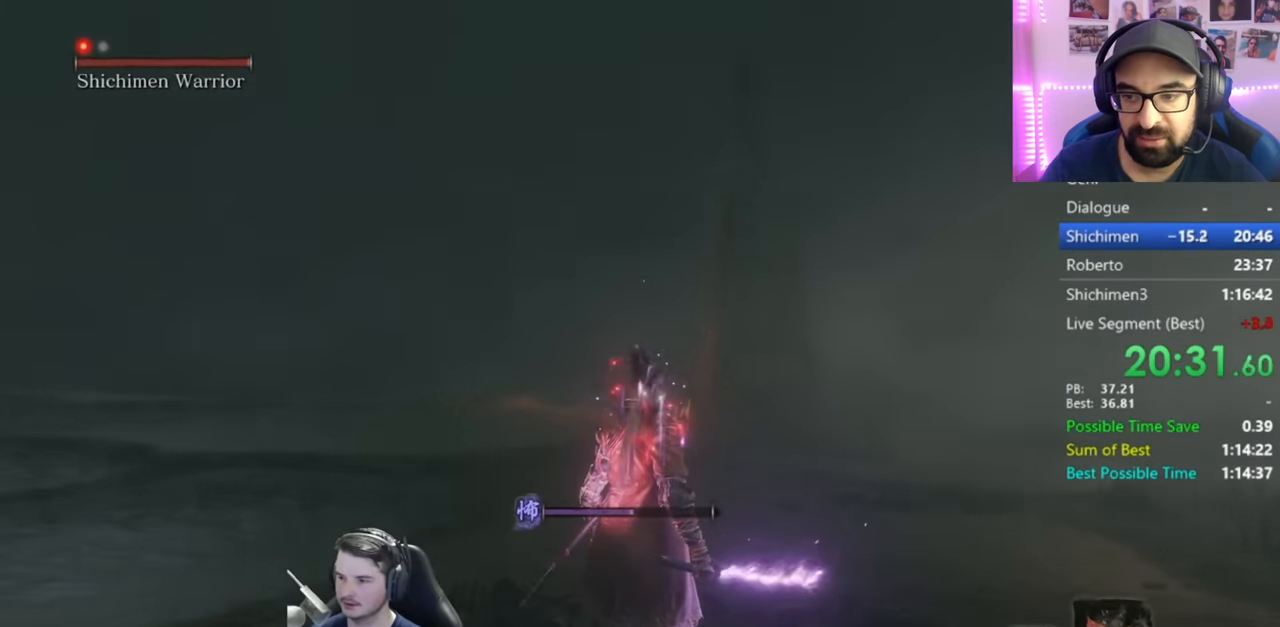
{"dt_ms": 500, "buttons": [], "left_stick": "center", "right_stick": "center", "button_events": []}
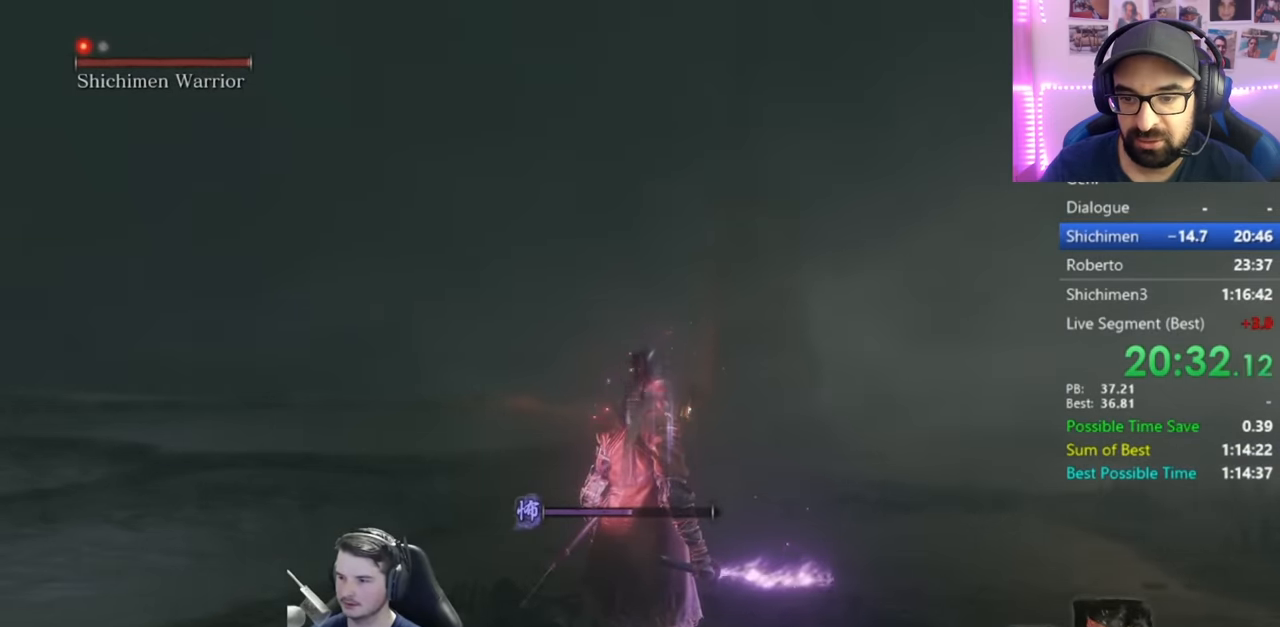
{"dt_ms": 501, "buttons": ["B"], "left_stick": "up-left", "right_stick": "left", "button_events": [[250, "B", "down"]]}
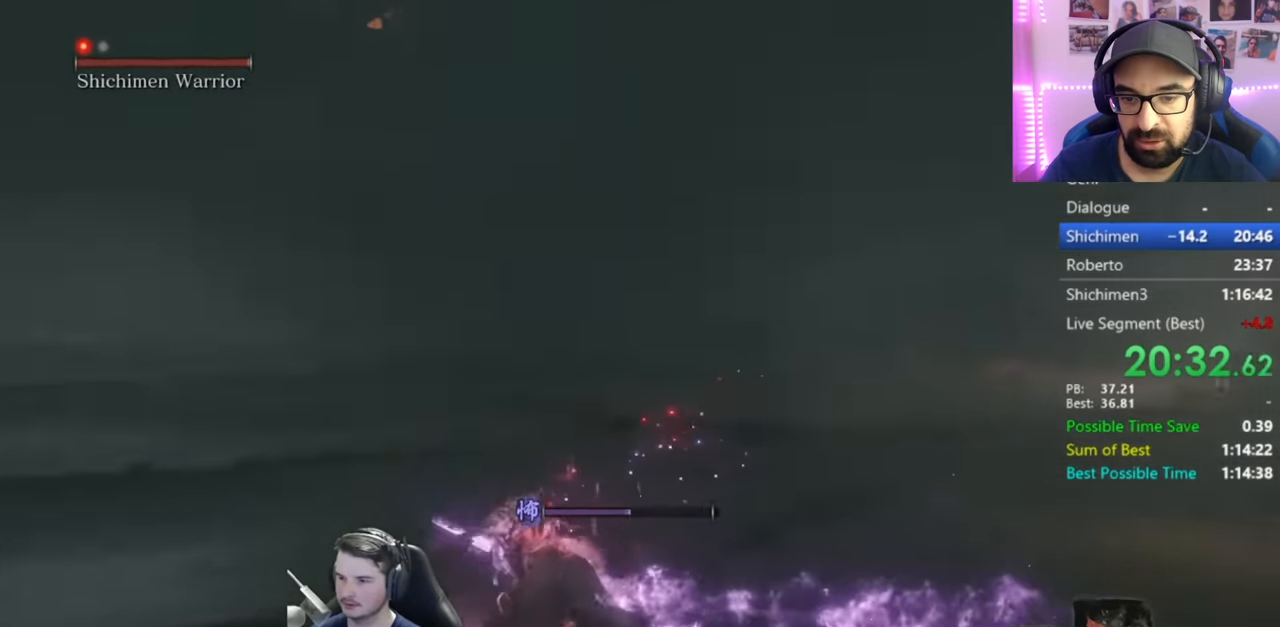
{"dt_ms": 500, "buttons": ["B"], "left_stick": "up", "right_stick": "up-left", "button_events": []}
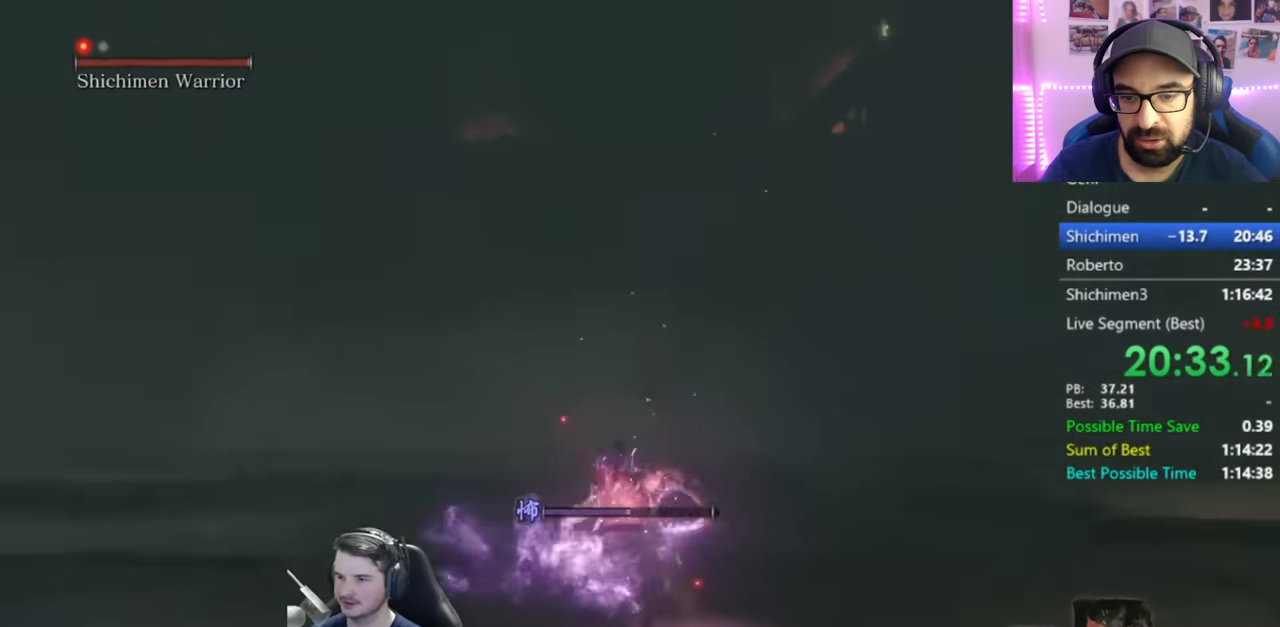
{"dt_ms": 501, "buttons": ["B"], "left_stick": "up", "right_stick": "down-right", "button_events": []}
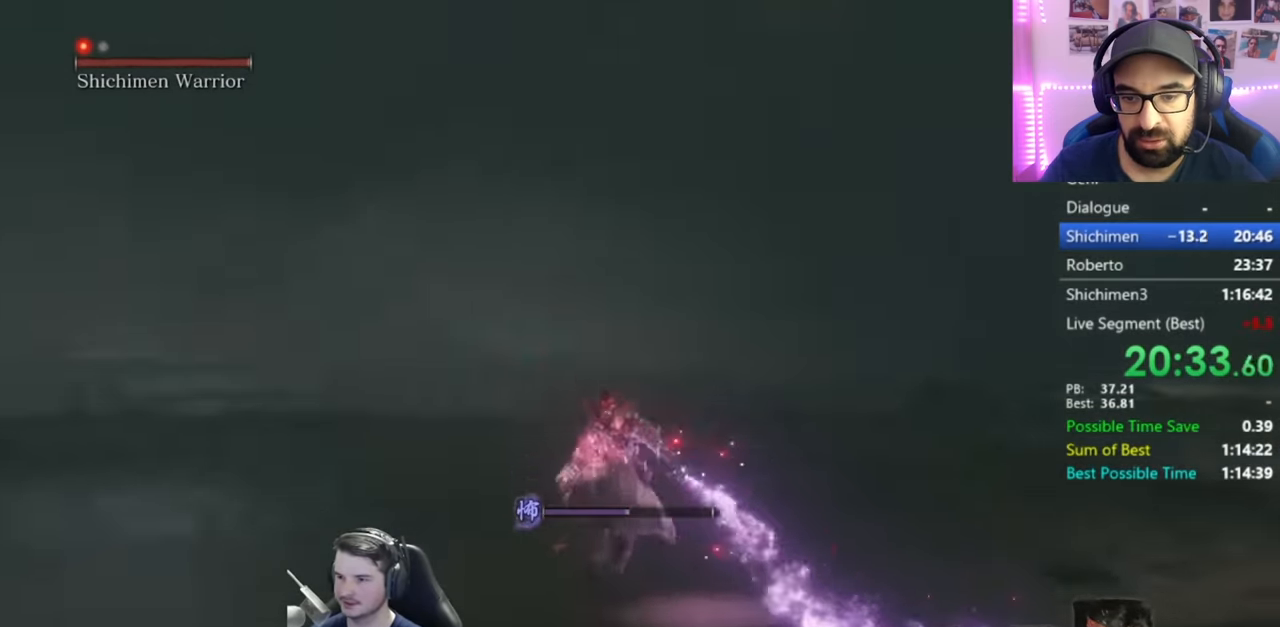
{"dt_ms": 500, "buttons": ["B"], "left_stick": "up", "right_stick": "down-left", "button_events": []}
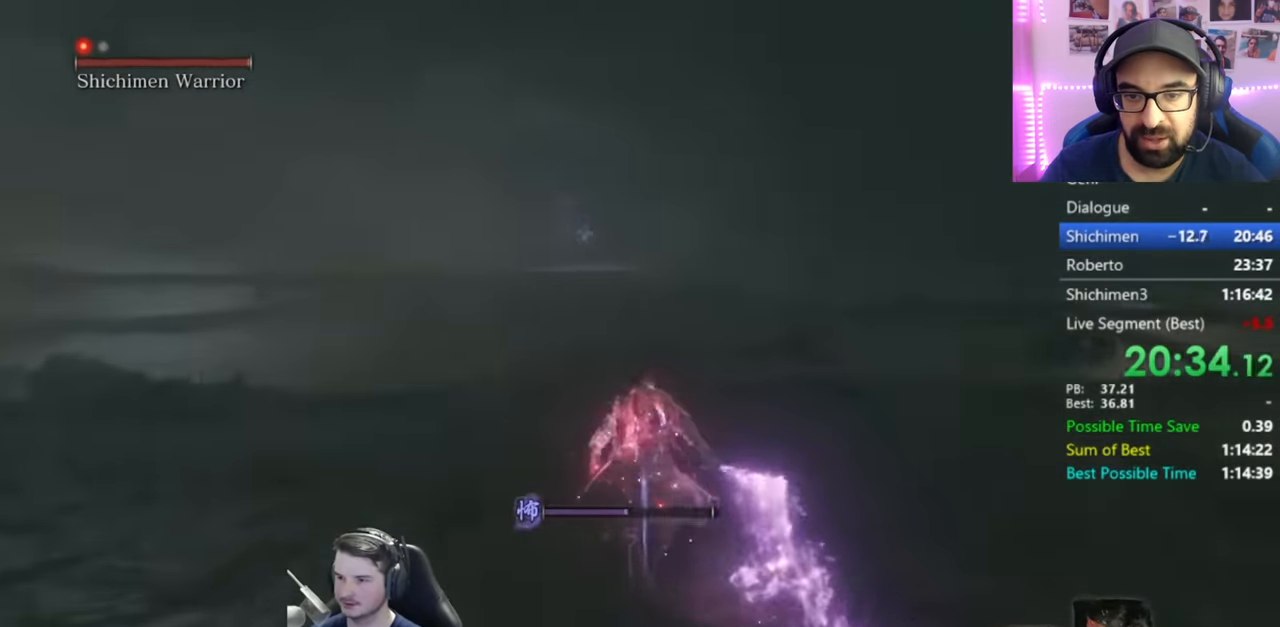
{"dt_ms": 500, "buttons": ["B"], "left_stick": "up", "right_stick": "down", "button_events": []}